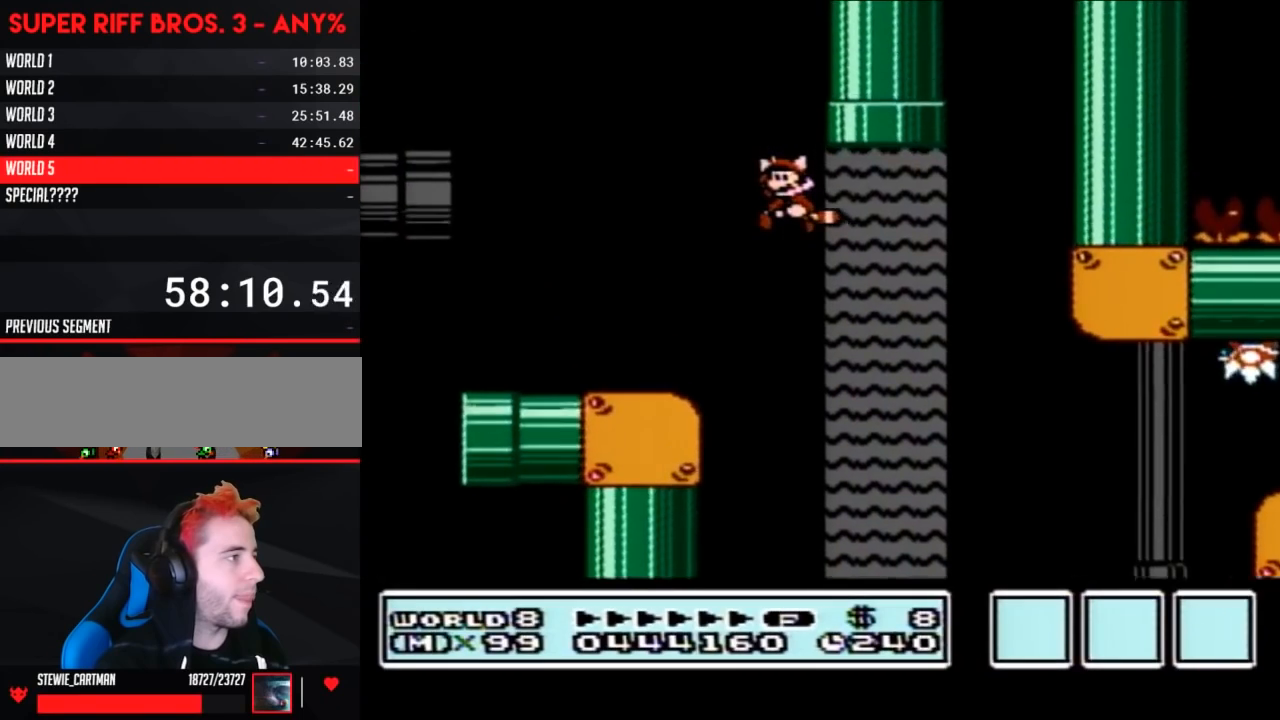
Gameplay with a controller (Nintendo layout); each line is a JSON object with the inputs held at the frame after it. "events" lists button and stick changes between this image and that frame as [ms after this image, input, new state], when the widget could be followed in between. Not read: L3 R3.
{"buttons": ["B", "DPAD_LEFT"], "events": [[17, "DPAD_UP", "up"], [50, "A", "up"]]}
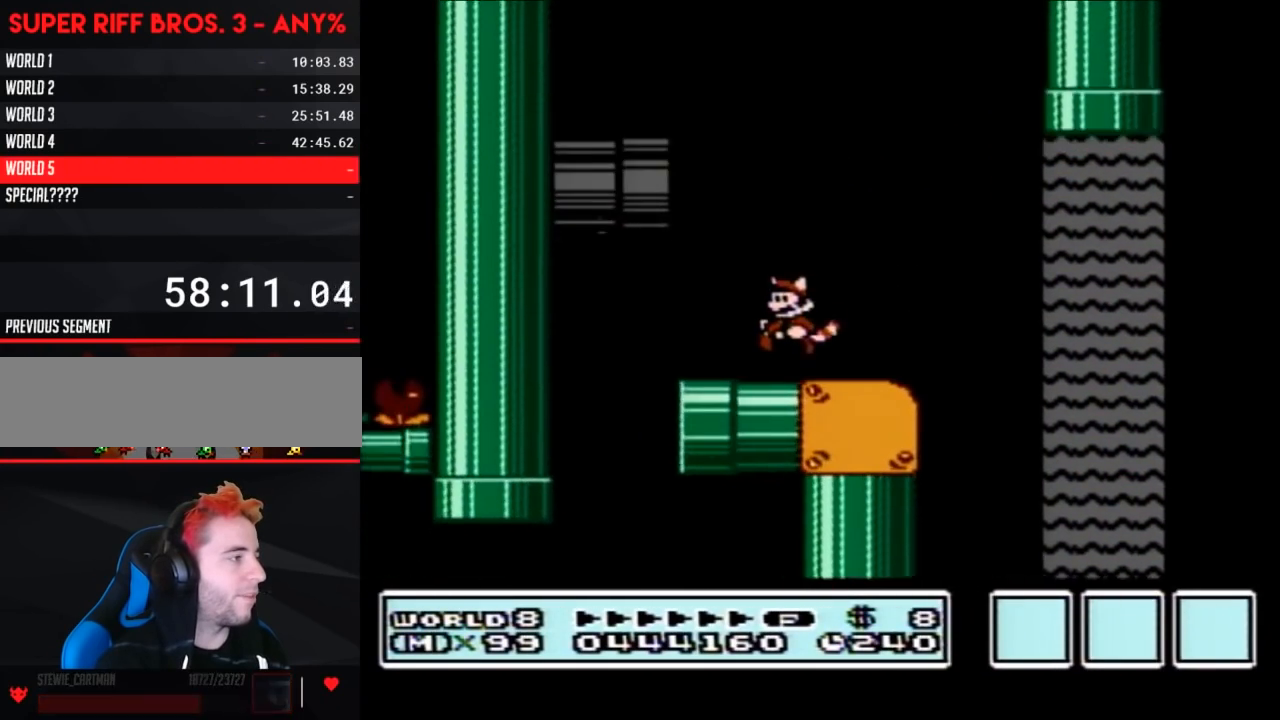
{"buttons": ["A", "B", "DPAD_RIGHT"], "events": [[183, "A", "down"], [333, "DPAD_LEFT", "up"], [367, "DPAD_DOWN", "down"], [400, "DPAD_DOWN", "up"], [400, "DPAD_RIGHT", "down"]]}
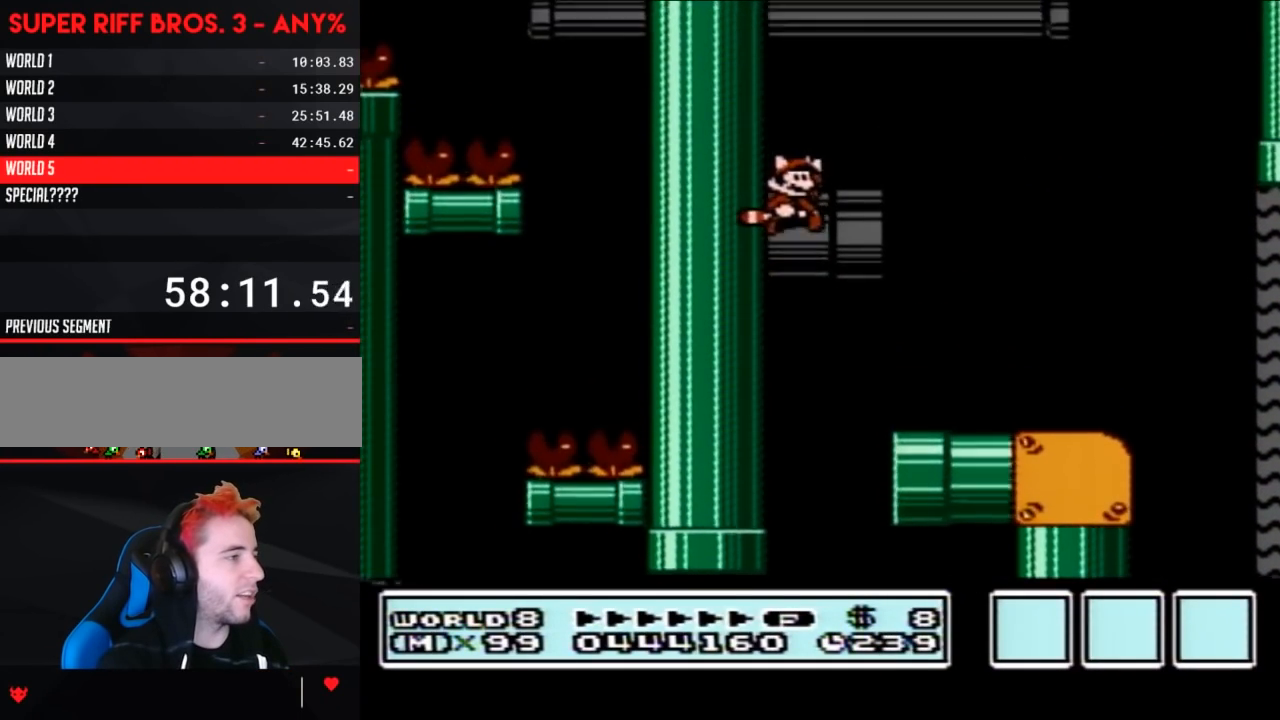
{"buttons": ["B", "DPAD_RIGHT"], "events": [[33, "A", "up"]]}
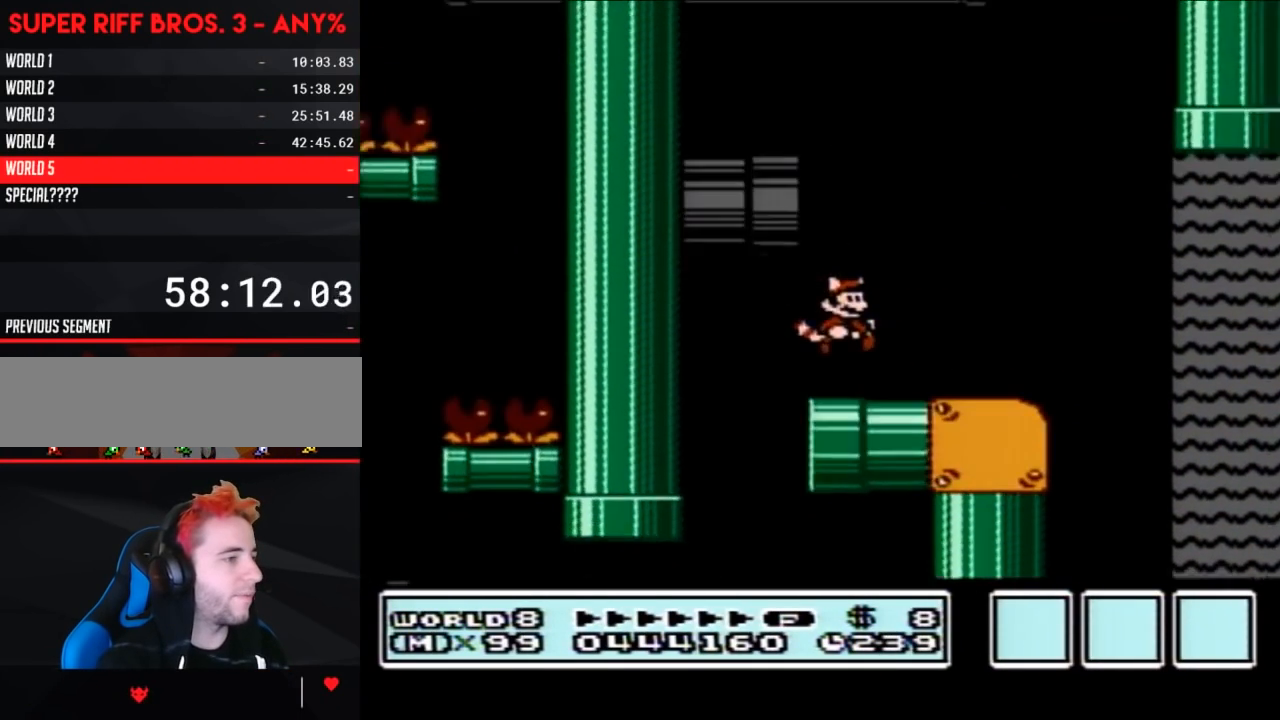
{"buttons": ["B", "DPAD_RIGHT"], "events": []}
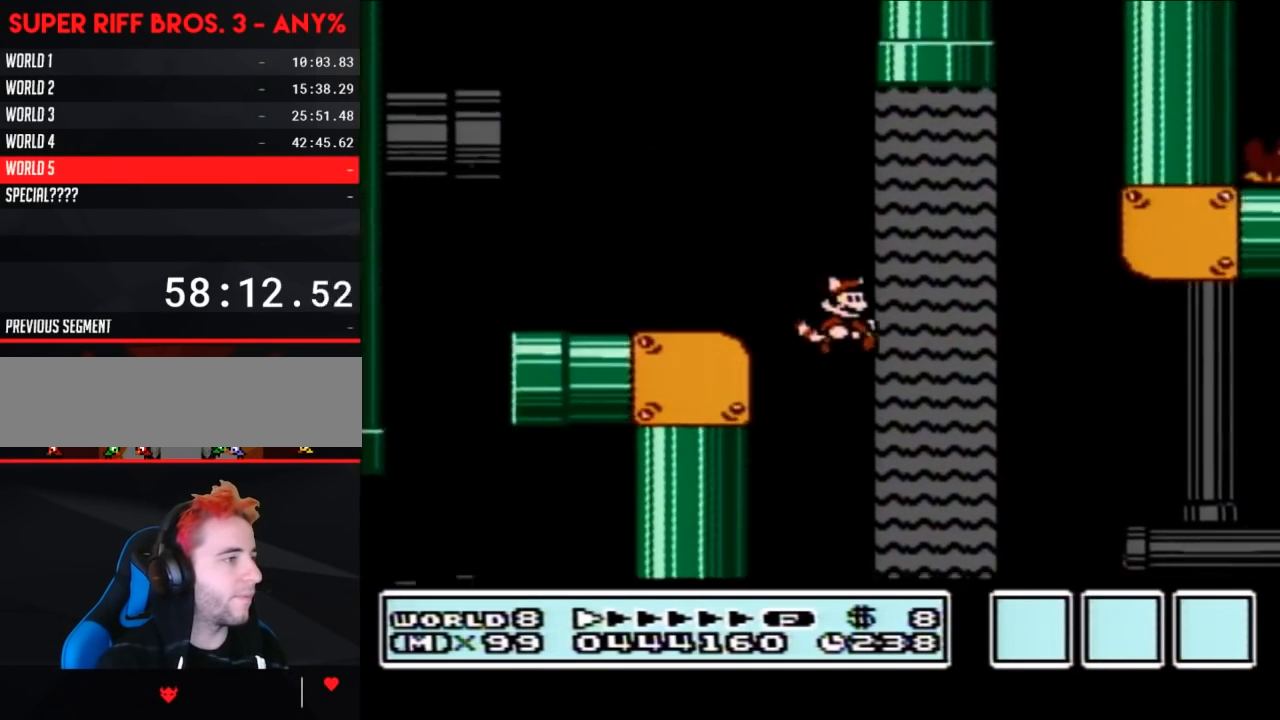
{"buttons": ["B", "DPAD_UP", "DPAD_RIGHT"], "events": [[217, "A", "down"], [233, "DPAD_UP", "down"], [300, "A", "up"], [333, "A", "down"], [483, "A", "up"]]}
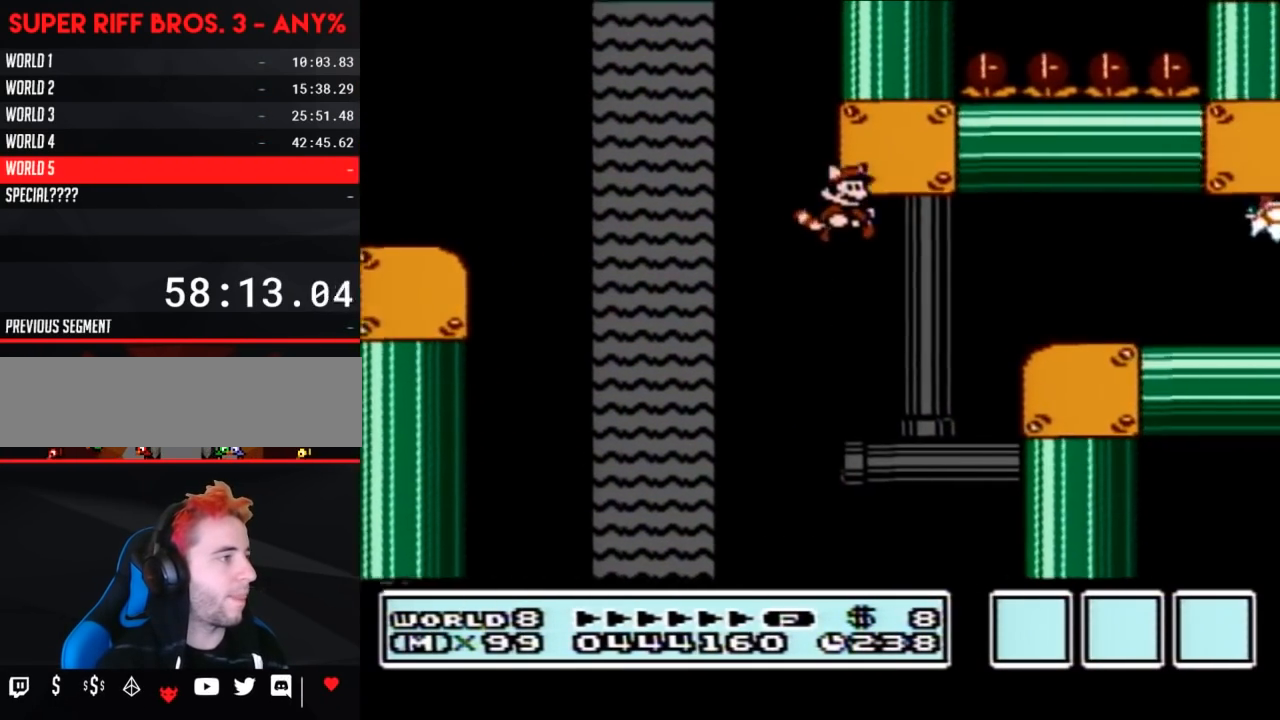
{"buttons": ["A", "B", "DPAD_RIGHT"], "events": [[150, "A", "down"], [267, "A", "up"], [300, "A", "down"], [300, "DPAD_UP", "up"], [400, "DPAD_UP", "down"], [433, "A", "up"], [467, "DPAD_UP", "up"], [483, "A", "down"]]}
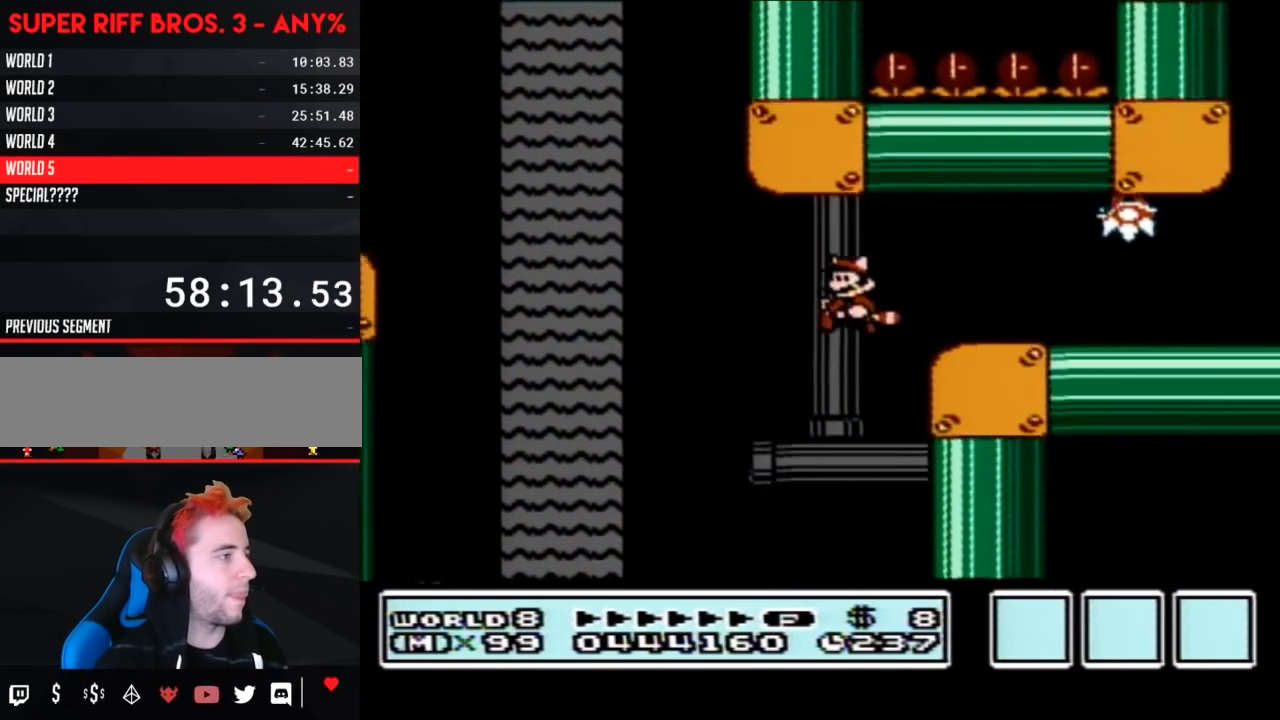
{"buttons": ["B", "DPAD_LEFT"], "events": [[17, "DPAD_UP", "down"], [50, "DPAD_LEFT", "down"], [50, "DPAD_RIGHT", "up"], [50, "DPAD_UP", "up"], [117, "A", "up"], [183, "A", "down"], [183, "DPAD_UP", "down"], [283, "A", "up"], [283, "DPAD_UP", "up"], [367, "A", "down"], [467, "A", "up"]]}
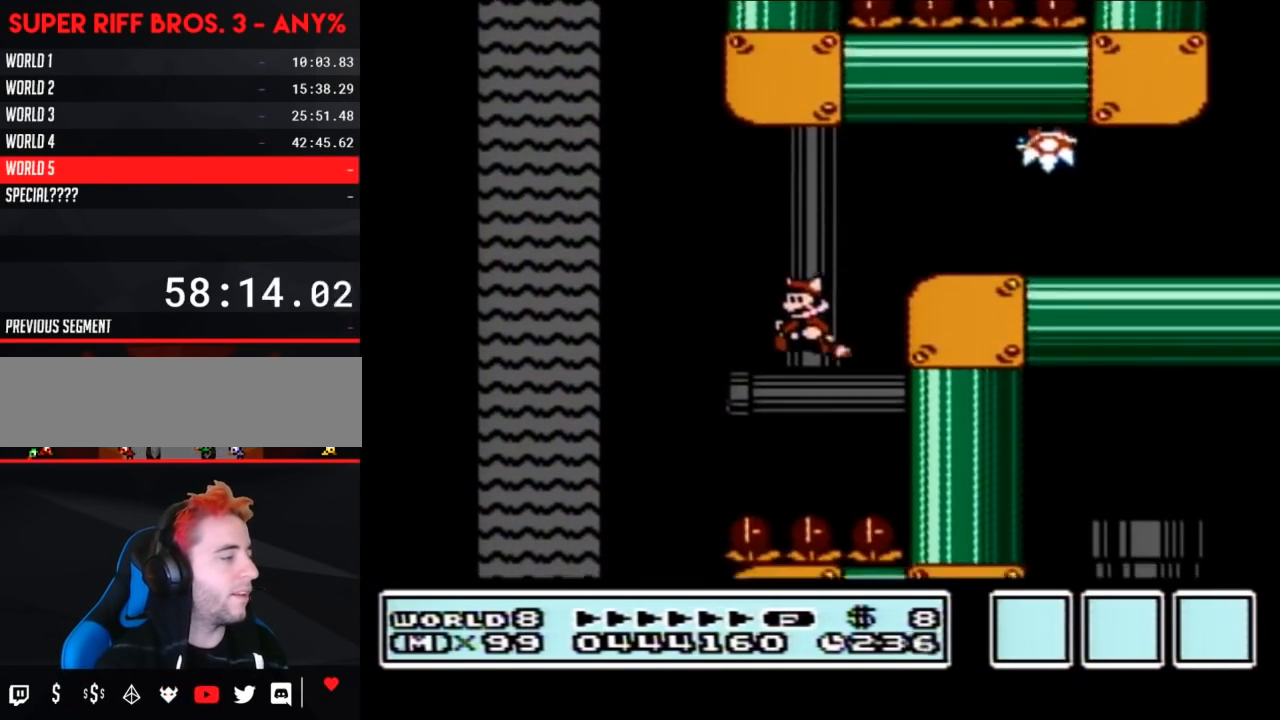
{"buttons": ["B"], "events": [[17, "A", "down"], [150, "A", "up"], [217, "A", "down"], [333, "A", "up"], [400, "A", "down"], [500, "A", "up"], [500, "DPAD_LEFT", "up"]]}
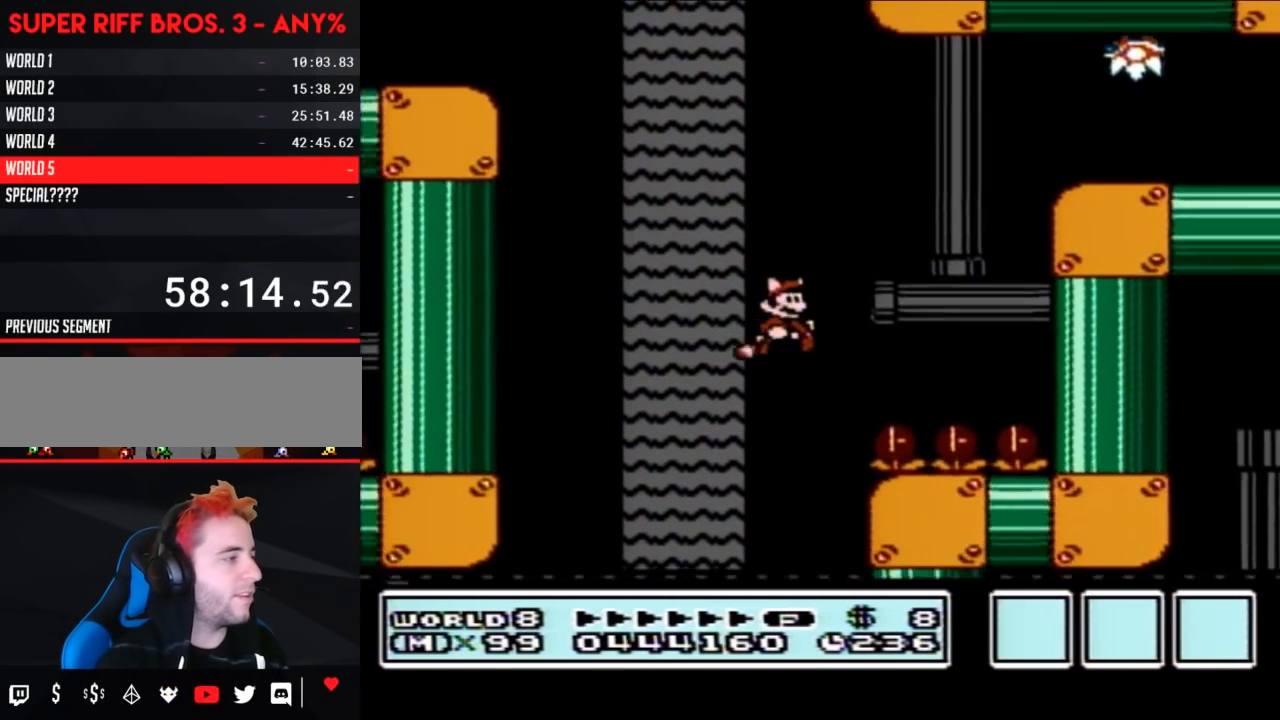
{"buttons": ["A", "B", "DPAD_LEFT"], "events": [[33, "A", "down"], [33, "DPAD_RIGHT", "down"], [150, "A", "up"], [217, "A", "down"], [217, "DPAD_RIGHT", "up"], [283, "A", "up"], [367, "A", "down"], [433, "A", "up"], [433, "DPAD_LEFT", "down"], [483, "A", "down"]]}
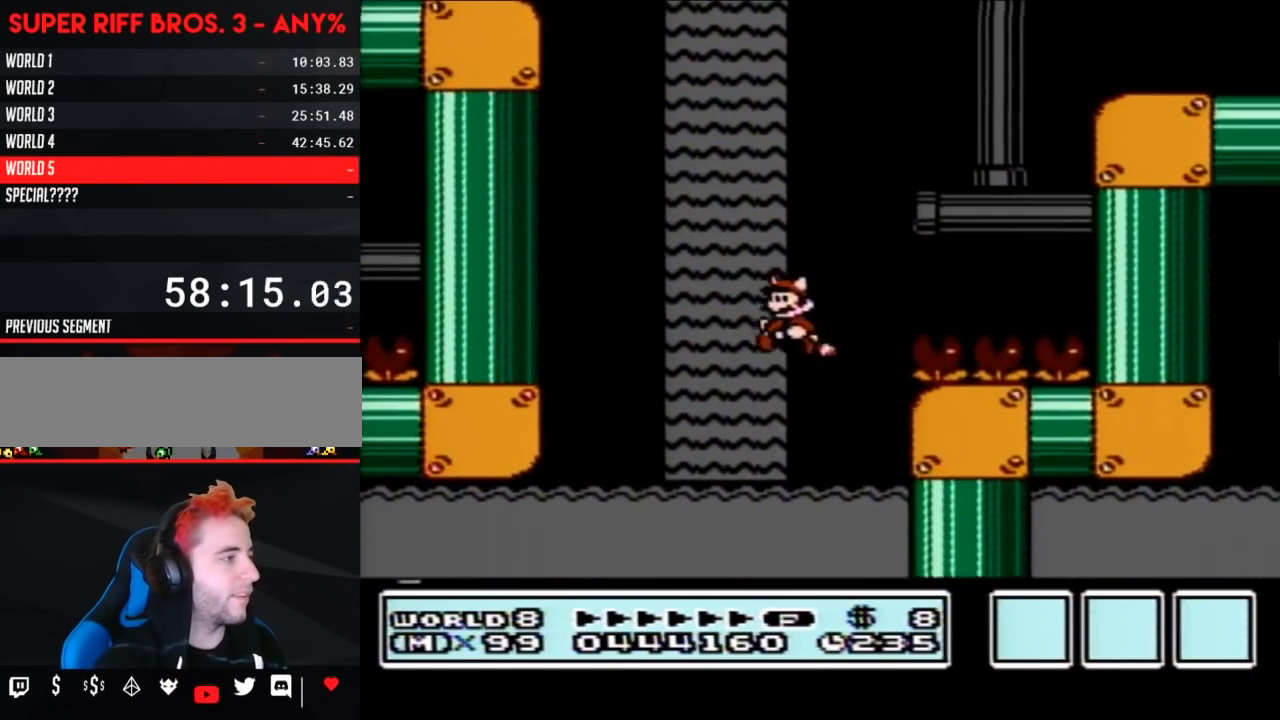
{"buttons": ["A", "B", "DPAD_UP", "DPAD_RIGHT"], "events": [[17, "DPAD_UP", "down"], [117, "A", "up"], [117, "DPAD_LEFT", "up"], [150, "A", "down"], [150, "DPAD_RIGHT", "down"], [183, "DPAD_RIGHT", "up"], [217, "A", "up"], [267, "A", "down"], [367, "A", "up"], [400, "DPAD_RIGHT", "down"], [433, "A", "down"]]}
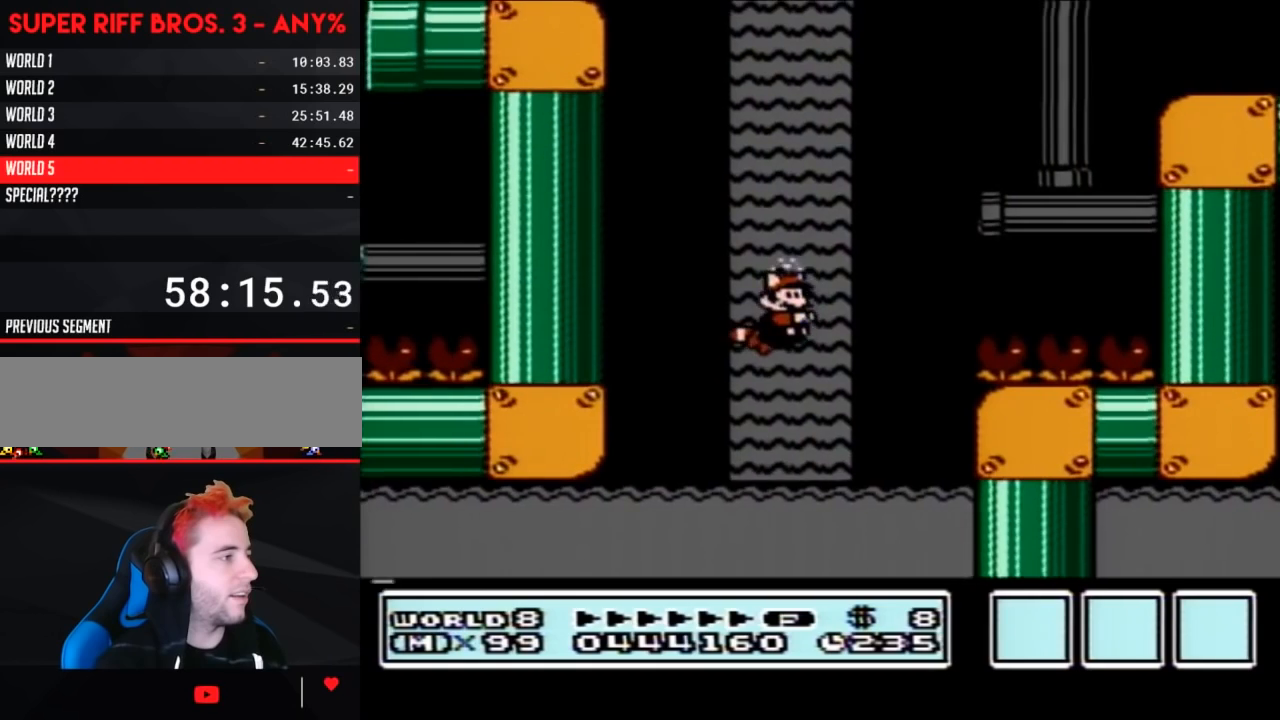
{"buttons": ["A", "B", "DPAD_UP"], "events": [[17, "A", "up"], [50, "A", "down"], [150, "A", "up"], [183, "DPAD_RIGHT", "up"], [217, "A", "down"], [300, "A", "up"], [367, "A", "down"], [450, "A", "up"], [483, "A", "down"]]}
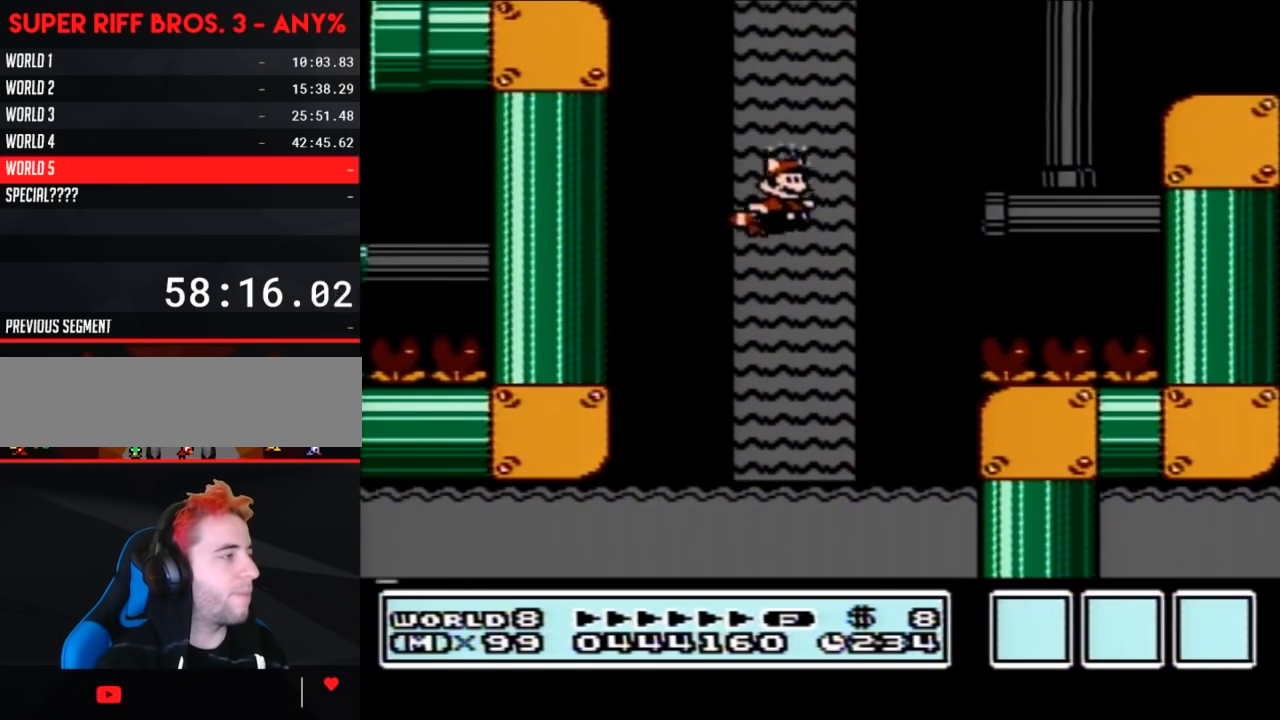
{"buttons": ["A", "B", "DPAD_UP"], "events": [[83, "A", "up"], [150, "A", "down"], [217, "A", "up"], [283, "A", "down"], [367, "A", "up"], [433, "A", "down"]]}
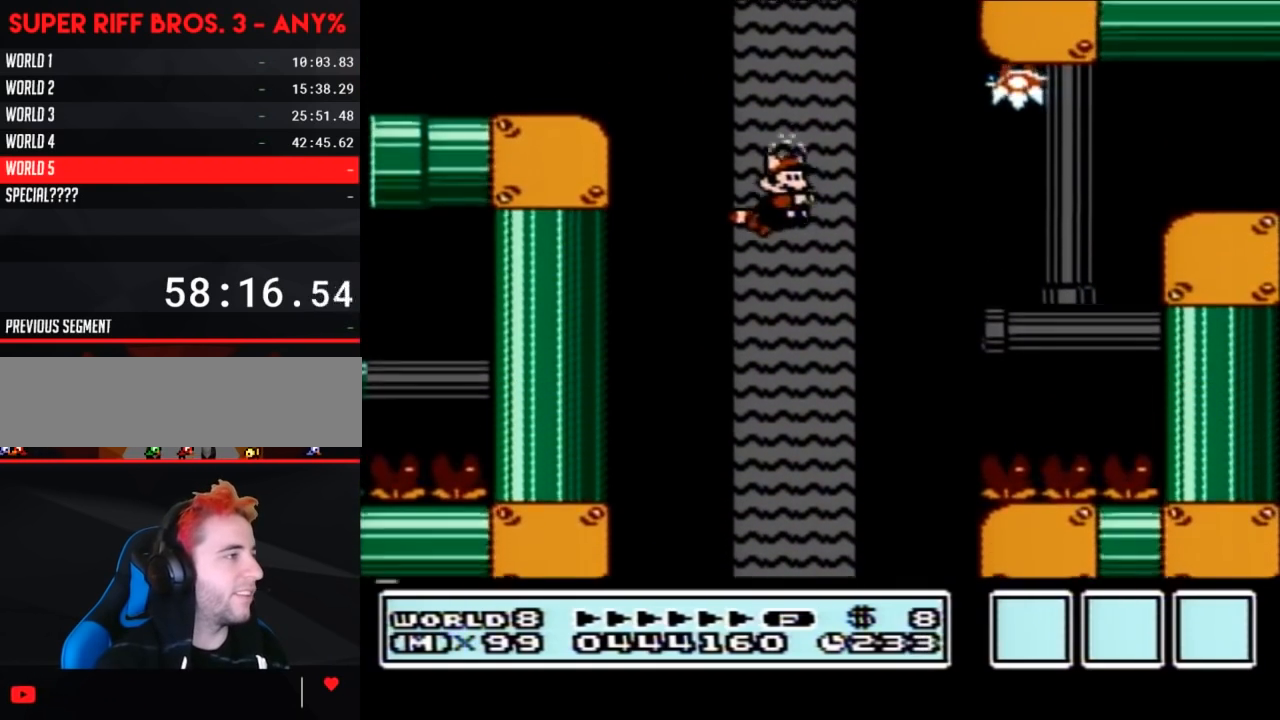
{"buttons": ["B", "DPAD_UP", "DPAD_LEFT"], "events": [[17, "A", "up"], [83, "A", "down"], [117, "DPAD_LEFT", "down"], [150, "A", "up"], [200, "A", "down"], [300, "A", "up"], [367, "A", "down"], [467, "A", "up"]]}
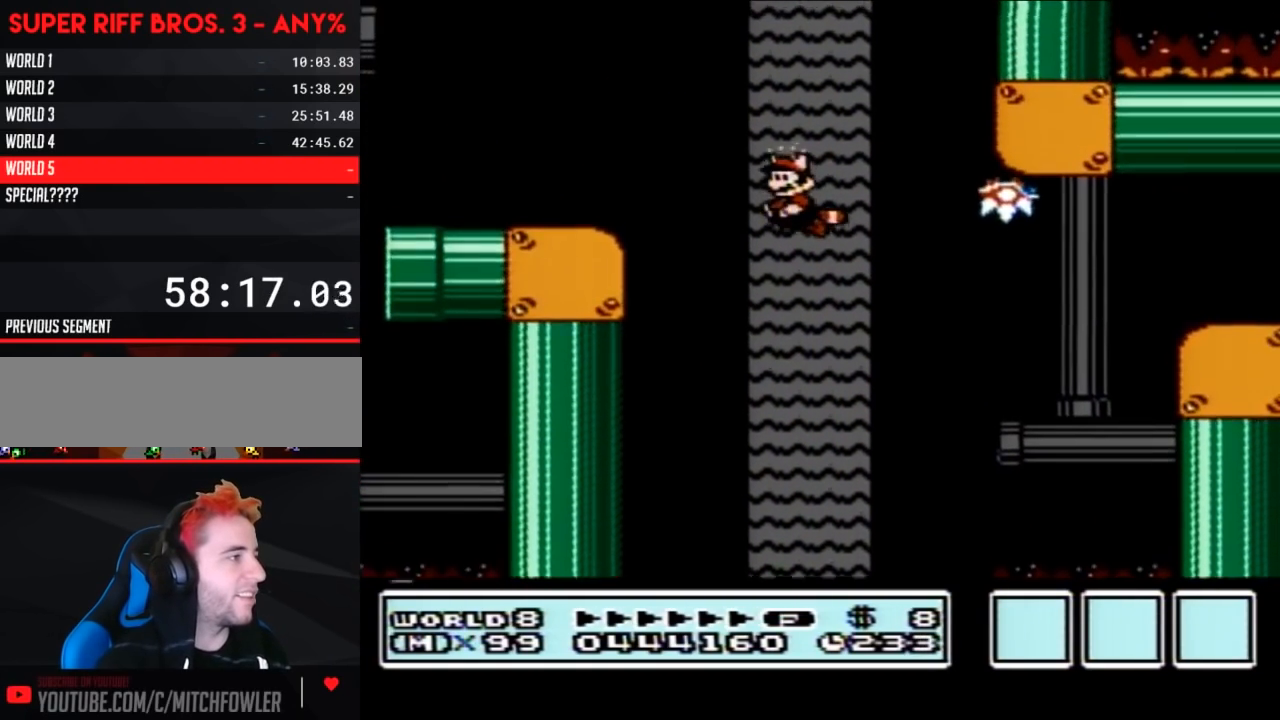
{"buttons": ["A", "B", "DPAD_UP", "DPAD_LEFT"], "events": [[17, "A", "down"], [117, "A", "up"], [183, "A", "down"], [267, "A", "up"], [333, "A", "down"], [467, "A", "up"], [500, "A", "down"]]}
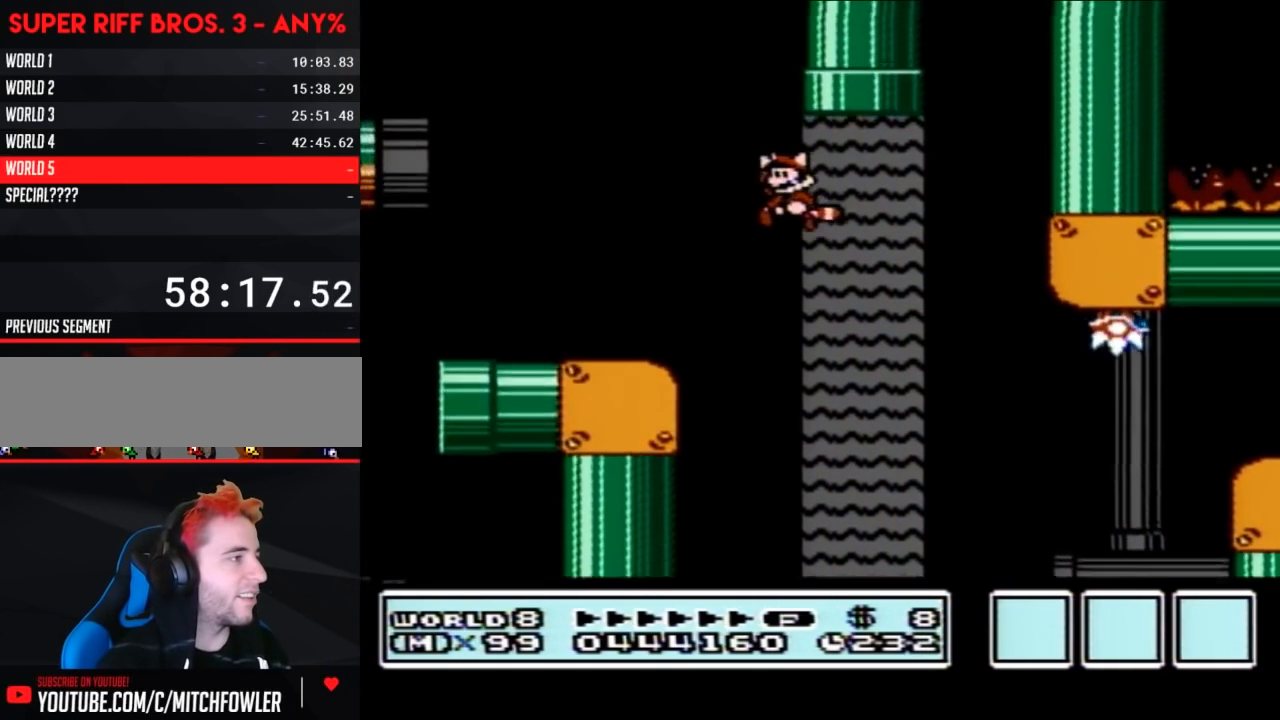
{"buttons": ["B", "DPAD_LEFT"], "events": [[83, "A", "up"], [83, "DPAD_UP", "up"]]}
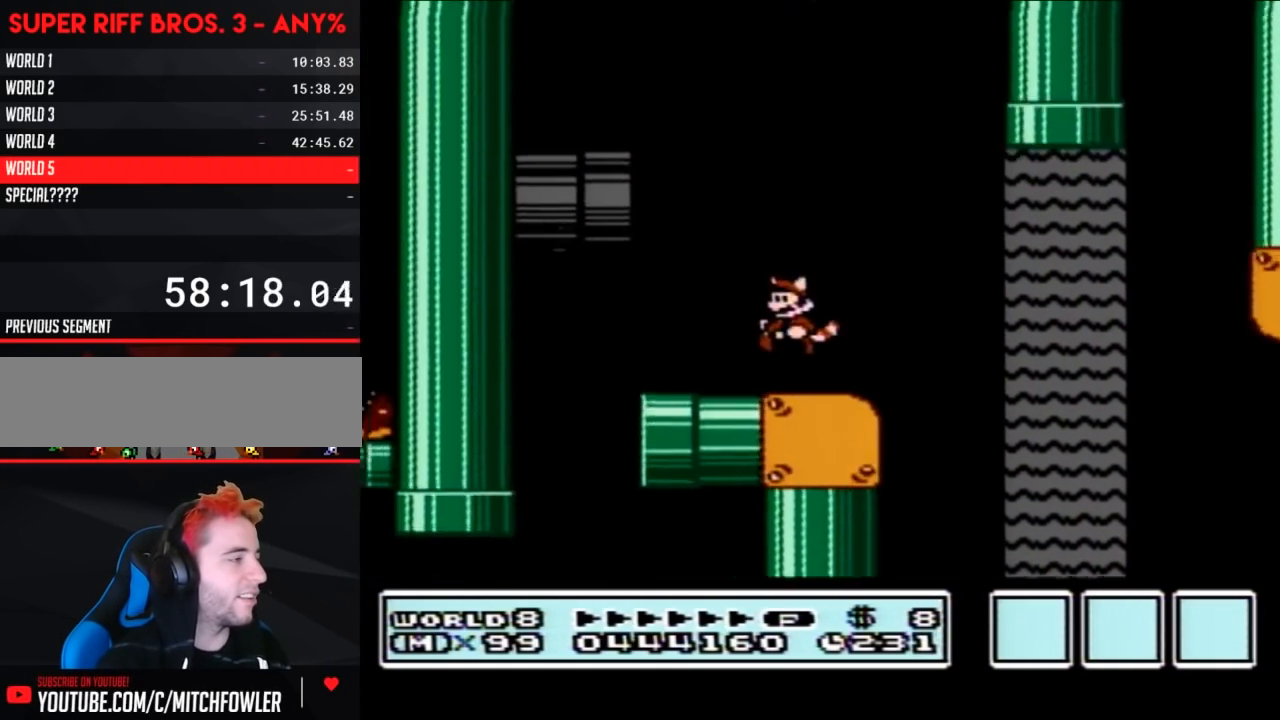
{"buttons": ["A", "B"], "events": [[350, "A", "down"], [450, "DPAD_LEFT", "up"]]}
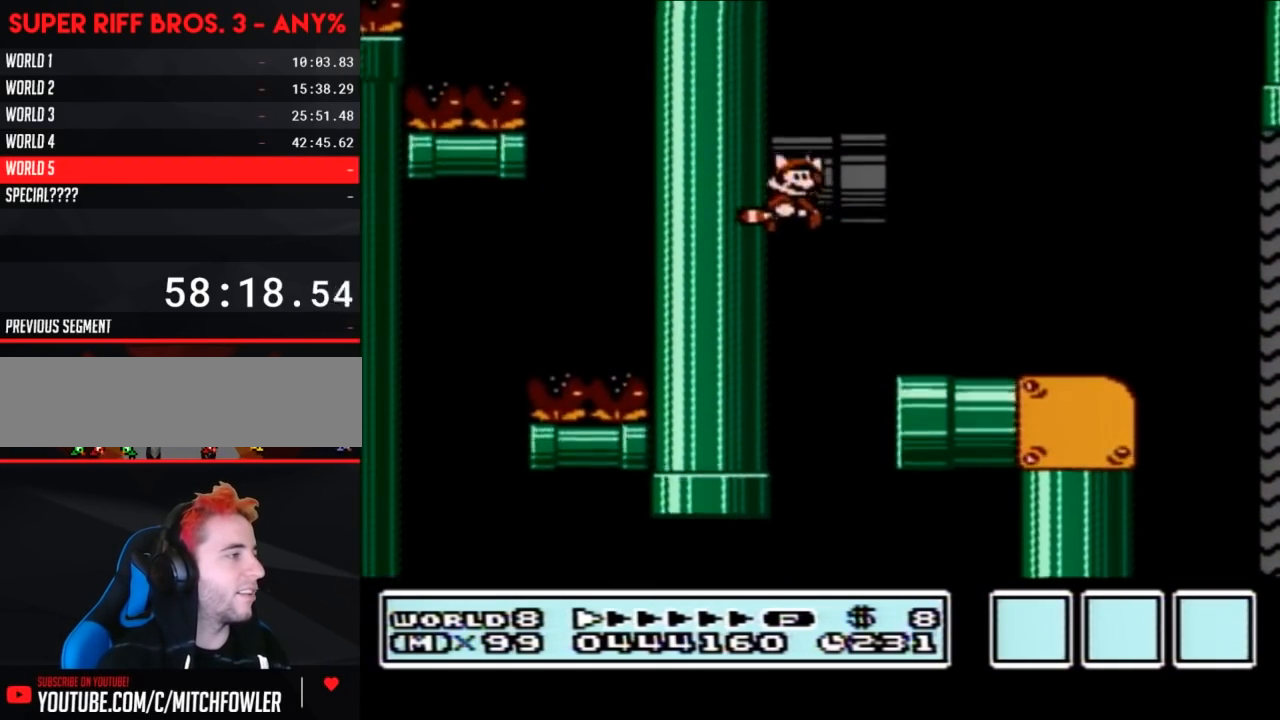
{"buttons": ["B", "DPAD_RIGHT"], "events": [[50, "DPAD_RIGHT", "down"], [117, "A", "up"], [183, "B", "up"], [233, "B", "down"]]}
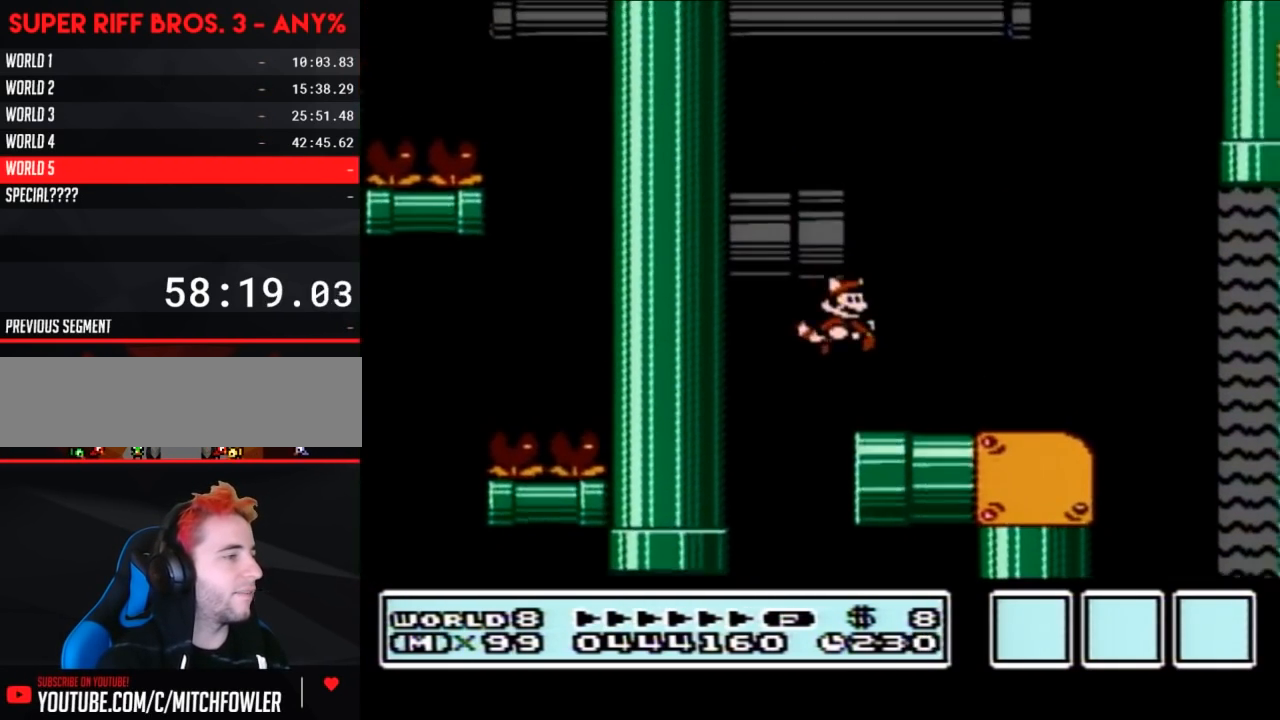
{"buttons": ["B", "DPAD_LEFT"], "events": [[467, "DPAD_DOWN", "down"], [467, "DPAD_RIGHT", "up"], [483, "DPAD_DOWN", "up"], [483, "DPAD_LEFT", "down"]]}
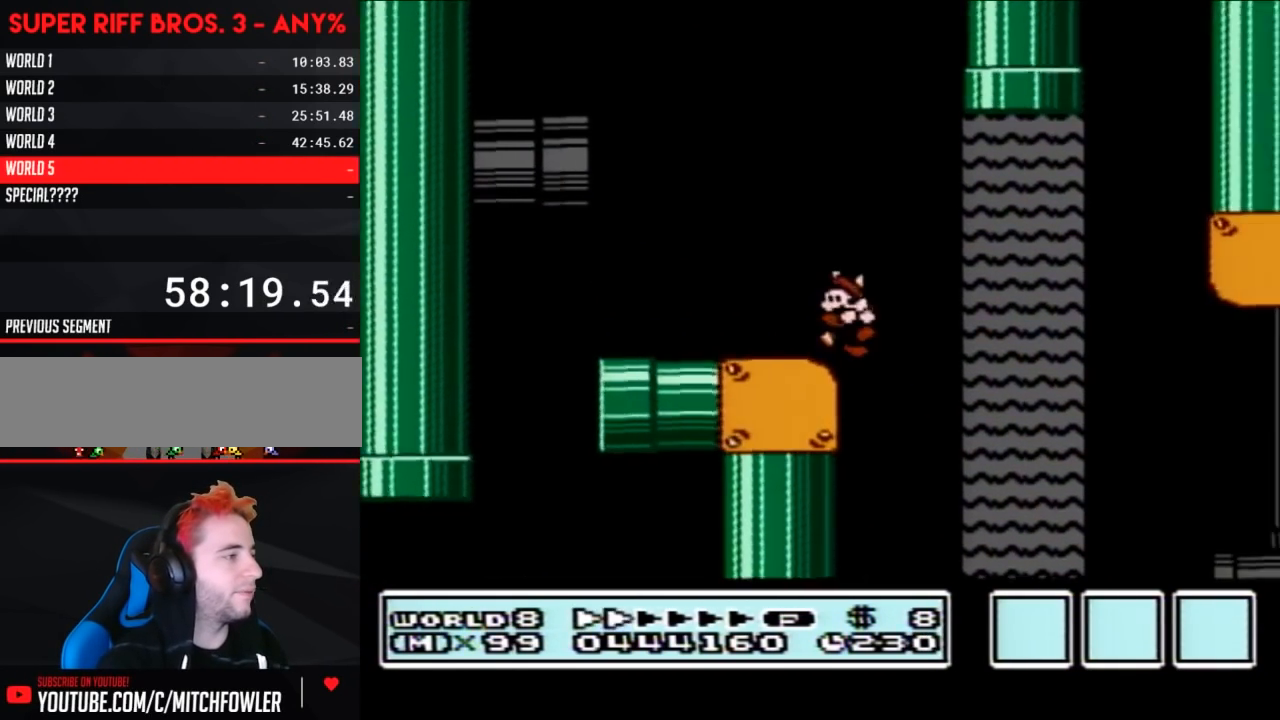
{"buttons": ["B", "DPAD_UP", "DPAD_RIGHT"], "events": [[67, "DPAD_DOWN", "down"], [67, "DPAD_LEFT", "up"], [100, "DPAD_DOWN", "up"], [100, "DPAD_RIGHT", "down"], [100, "DPAD_UP", "down"], [133, "DPAD_UP", "up"], [383, "DPAD_UP", "down"], [417, "A", "down"], [483, "A", "up"]]}
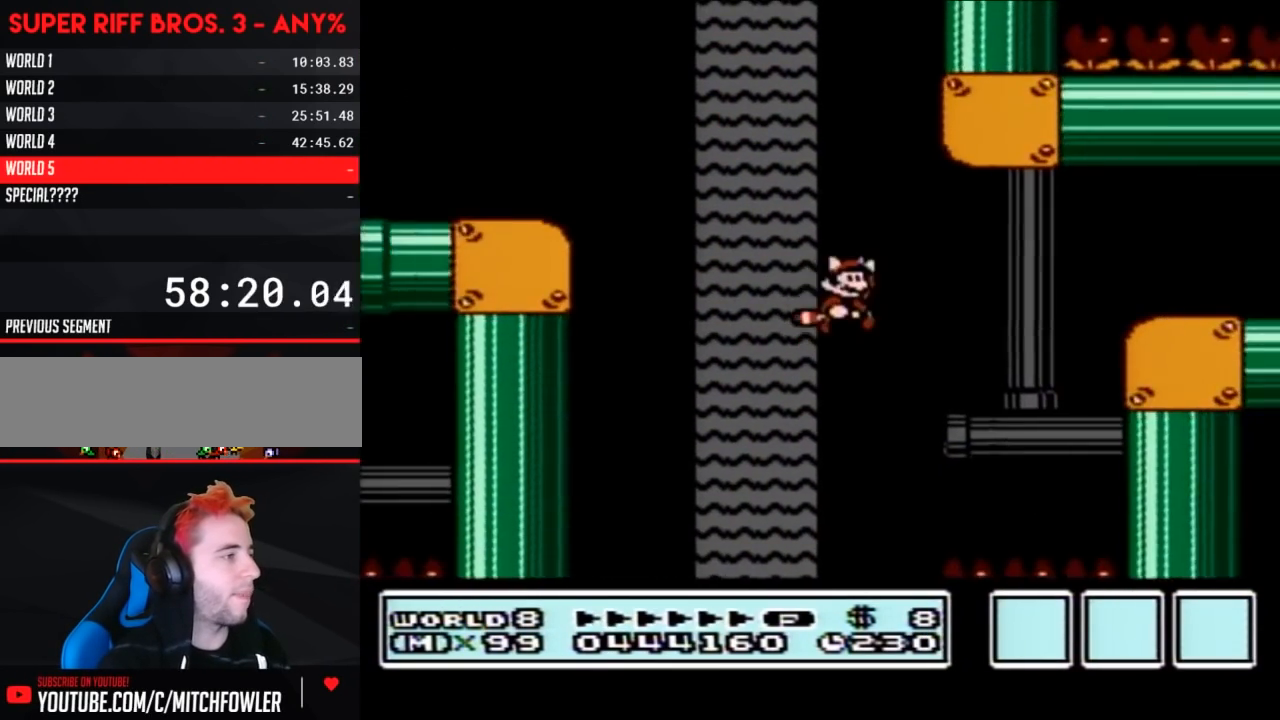
{"buttons": ["B", "DPAD_LEFT"], "events": [[33, "A", "down"], [200, "A", "up"], [350, "A", "down"], [417, "DPAD_UP", "up"], [500, "A", "up"], [500, "DPAD_LEFT", "down"], [500, "DPAD_RIGHT", "up"]]}
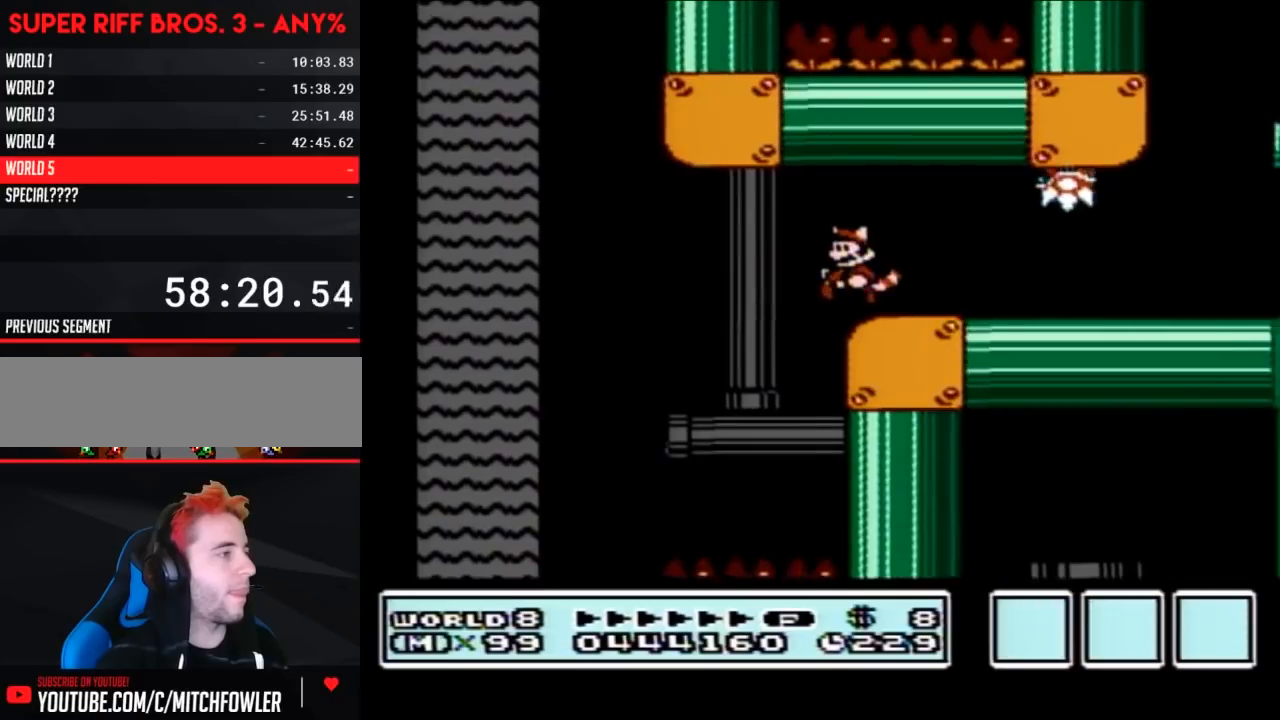
{"buttons": ["DPAD_RIGHT"], "events": [[283, "DPAD_LEFT", "up"], [283, "DPAD_RIGHT", "down"], [383, "B", "up"]]}
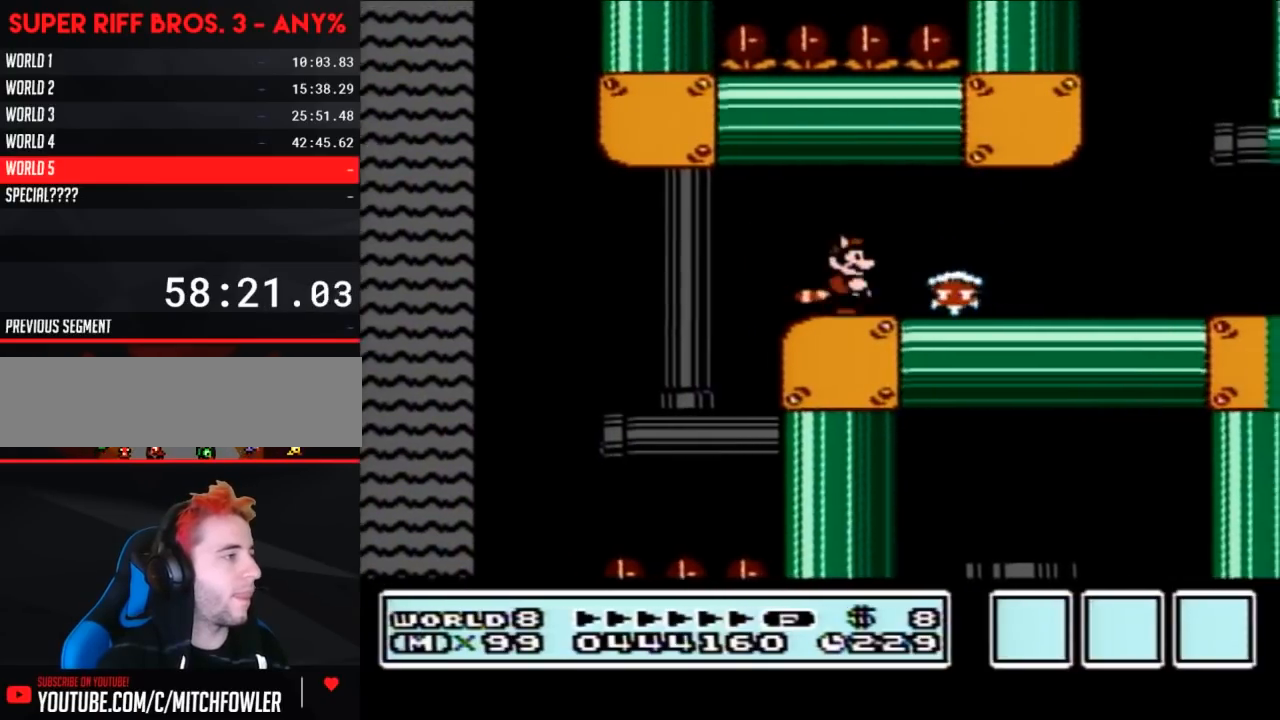
{"buttons": ["B", "DPAD_RIGHT"], "events": [[33, "B", "down"], [100, "DPAD_RIGHT", "up"], [133, "A", "down"], [233, "DPAD_RIGHT", "down"], [250, "A", "up"]]}
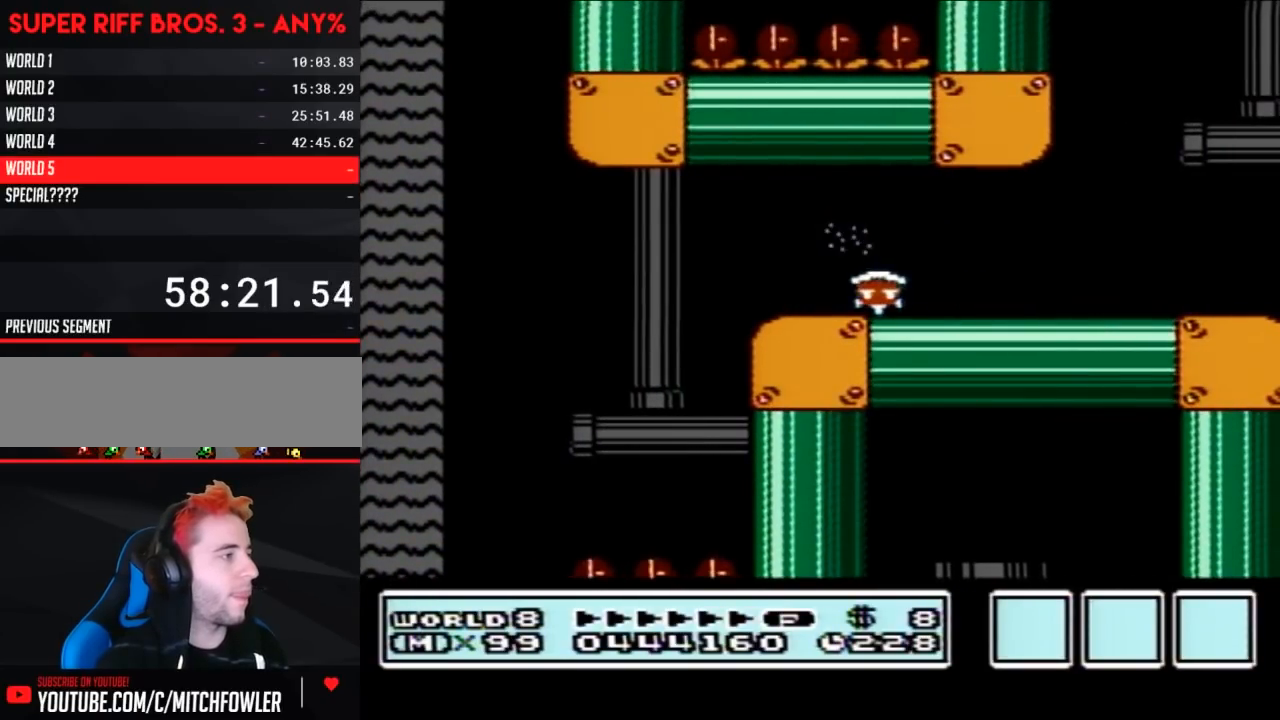
{"buttons": ["B", "DPAD_RIGHT"], "events": []}
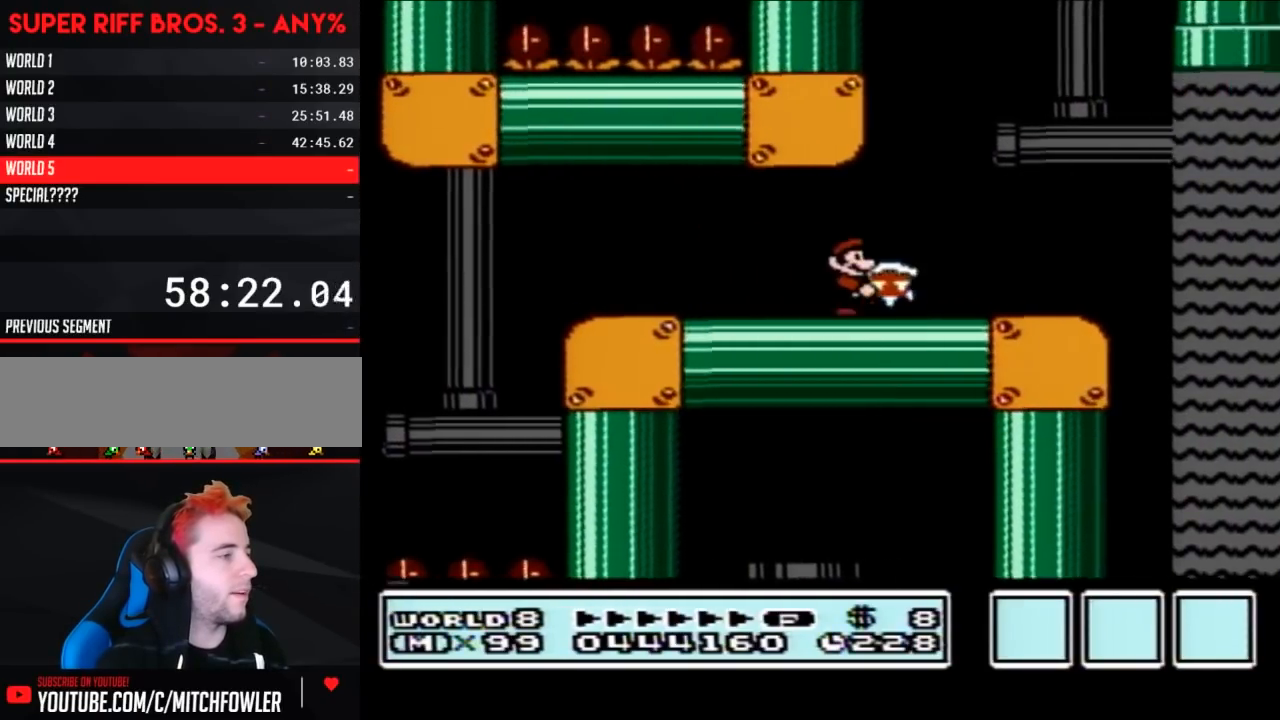
{"buttons": ["B", "DPAD_RIGHT"], "events": []}
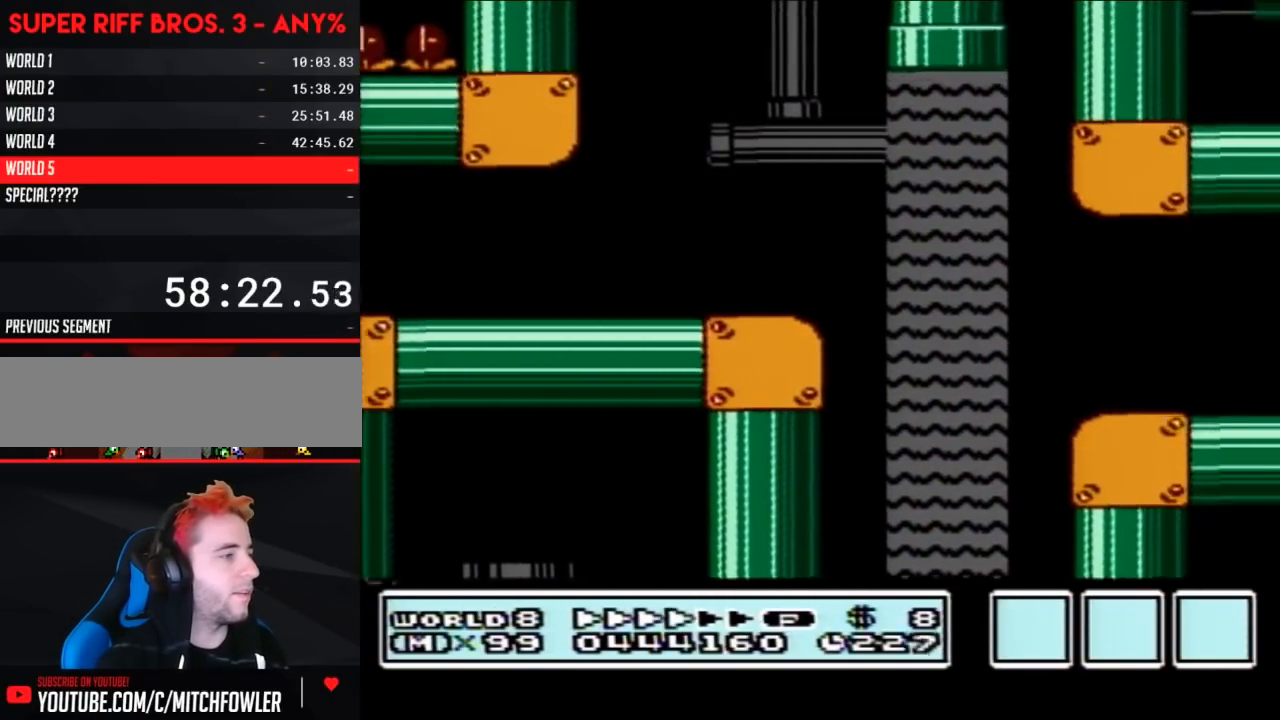
{"buttons": ["B", "DPAD_RIGHT"], "events": [[200, "A", "down"], [250, "A", "up"]]}
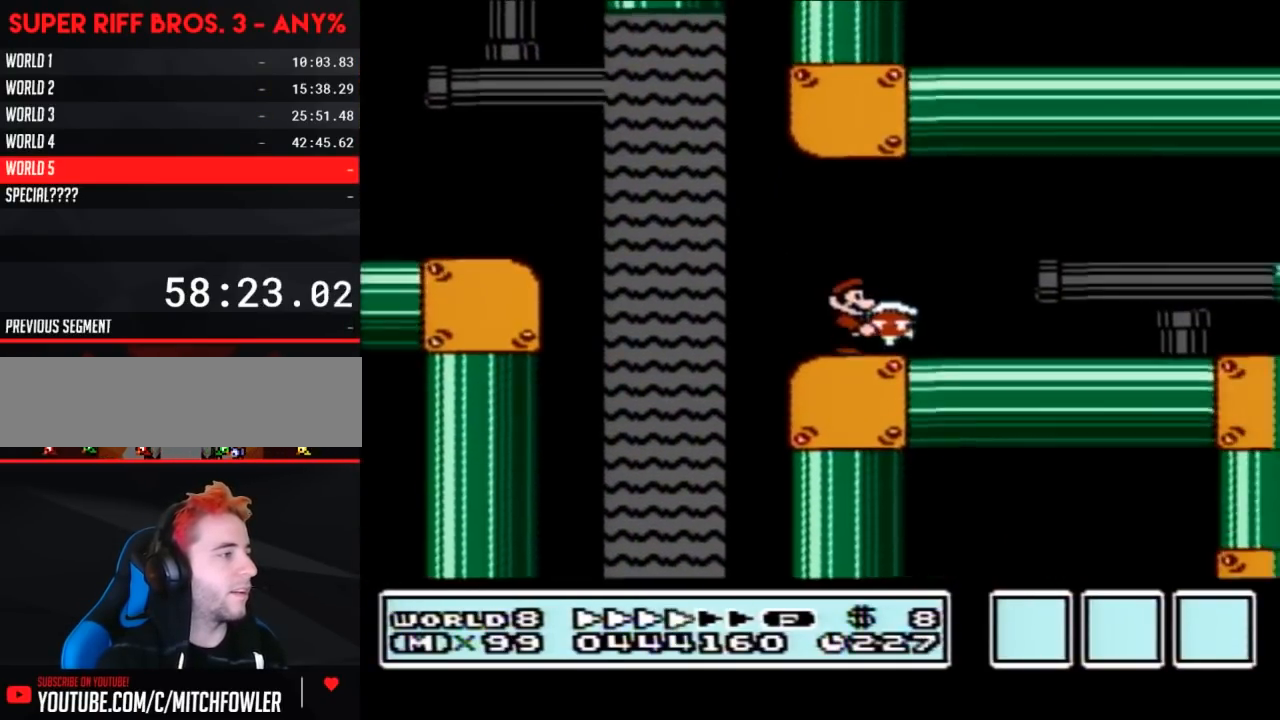
{"buttons": ["B", "DPAD_RIGHT"], "events": []}
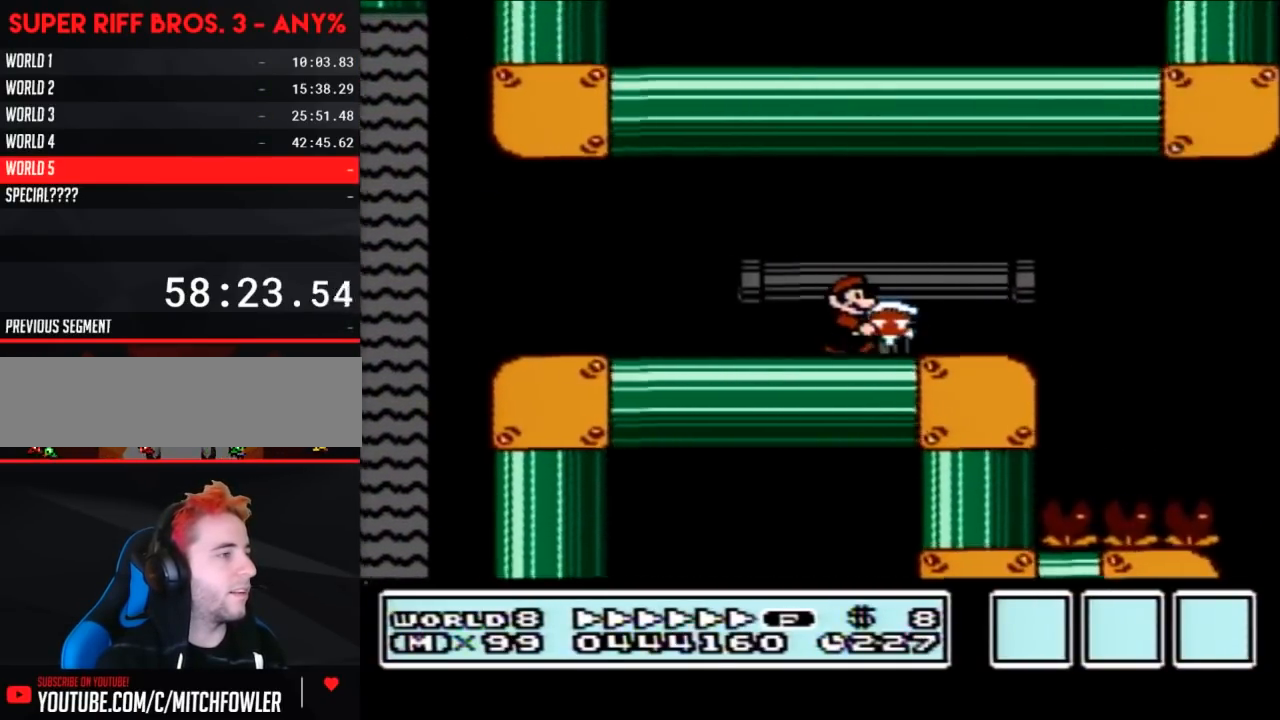
{"buttons": ["A"], "events": [[267, "A", "down"], [283, "DPAD_DOWN", "down"], [283, "DPAD_RIGHT", "up"], [317, "DPAD_DOWN", "up"], [450, "A", "up"], [450, "B", "up"], [467, "A", "down"]]}
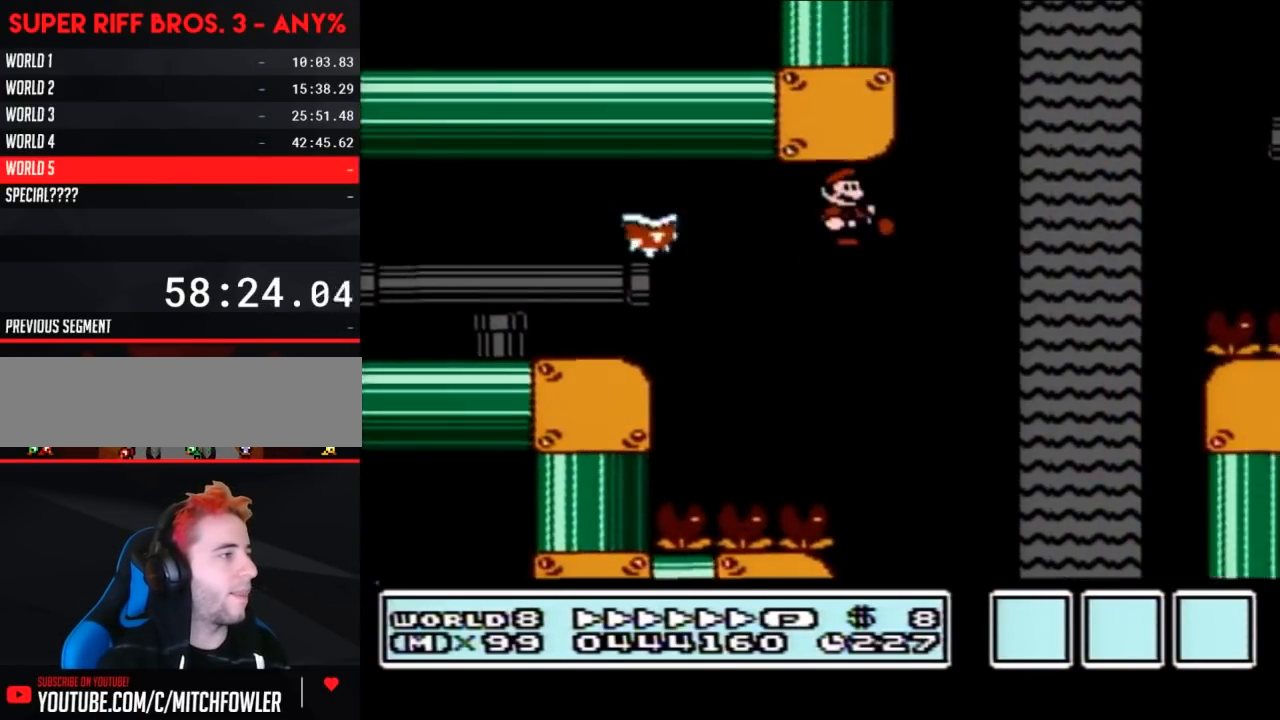
{"buttons": ["A", "B", "DPAD_UP", "DPAD_RIGHT"], "events": [[17, "DPAD_RIGHT", "down"], [33, "B", "down"], [350, "A", "up"], [383, "DPAD_UP", "down"], [417, "A", "down"]]}
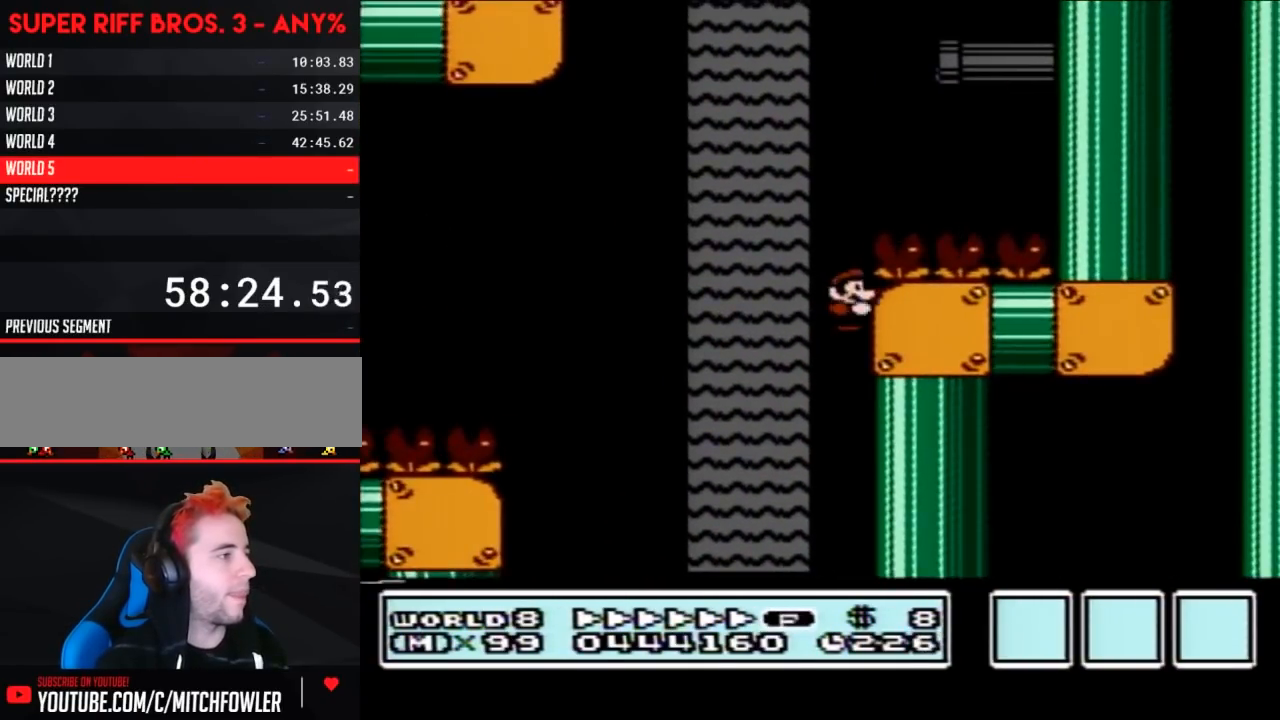
{"buttons": [], "events": [[67, "A", "up"], [167, "DPAD_UP", "up"], [200, "DPAD_RIGHT", "up"], [317, "B", "up"]]}